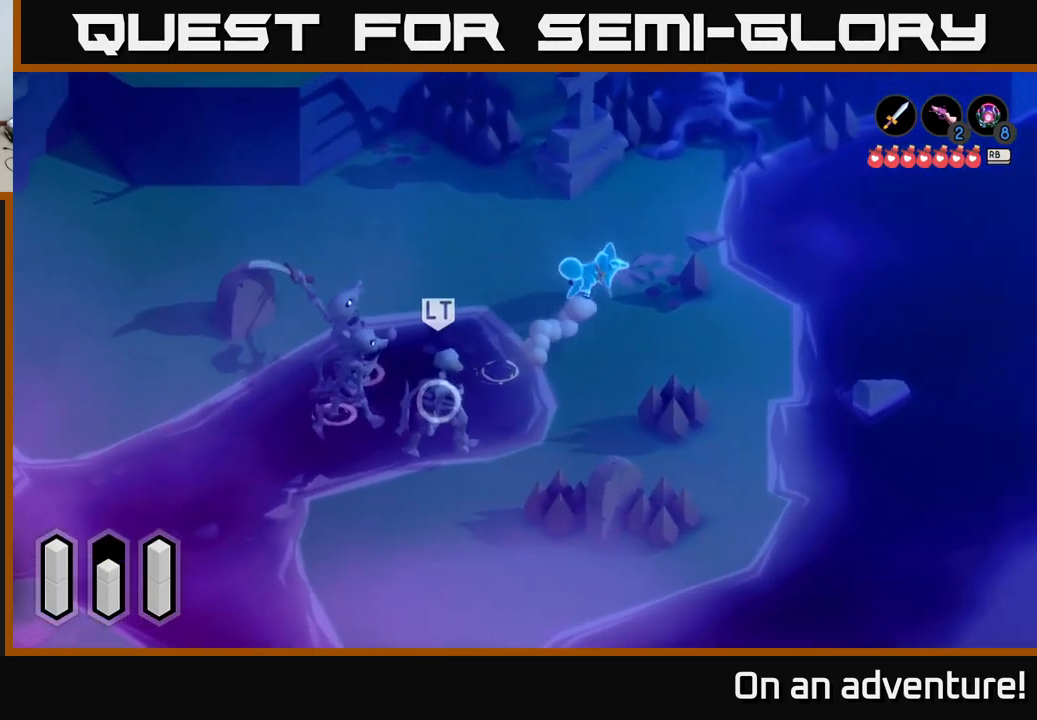
Gameplay with a controller (Xbox layout); each line is a JSON object with the inputs held at the frame after it. "events" lists button and stick changes between this image and that frame as [ms after this image, input, new state], when the widget could be followed in between.
{"buttons": [], "left_stick": "up", "right_stick": "center", "events": [[100, "A", "up"], [416, "left_stick", "up"]]}
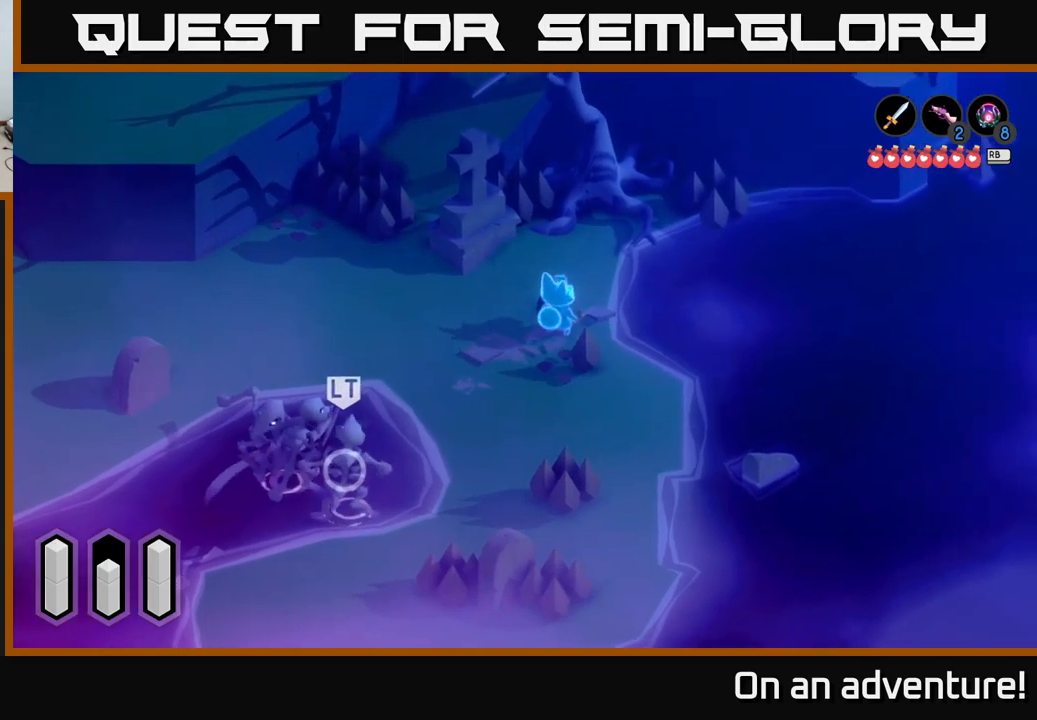
{"buttons": [], "left_stick": "up-left", "right_stick": "center", "events": [[167, "left_stick", "up-left"]]}
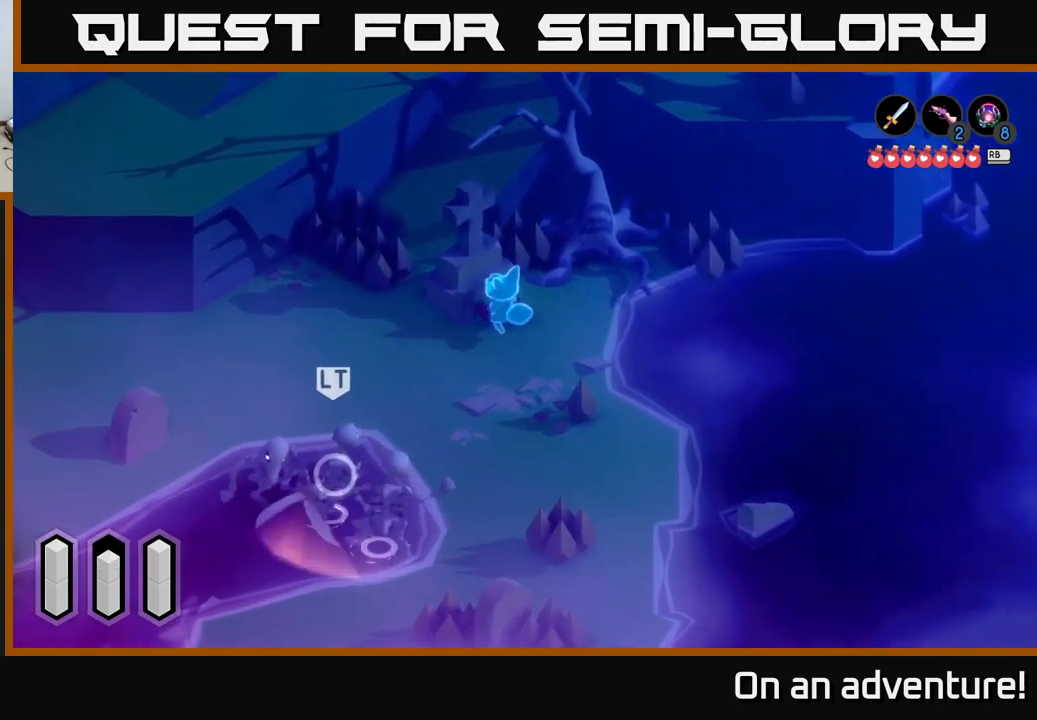
{"buttons": [], "left_stick": "left", "right_stick": "center", "events": [[267, "left_stick", "down-left"], [467, "left_stick", "left"]]}
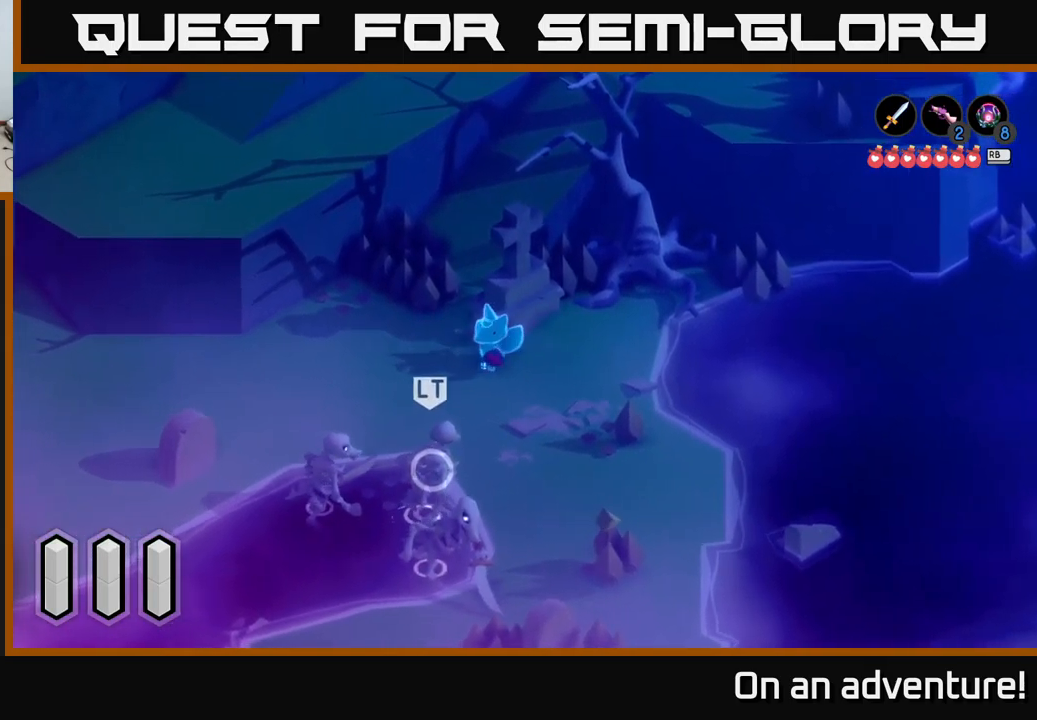
{"buttons": ["X", "L2"], "left_stick": "down", "right_stick": "center", "events": [[100, "L2", "down"], [150, "left_stick", "down"], [450, "X", "down"]]}
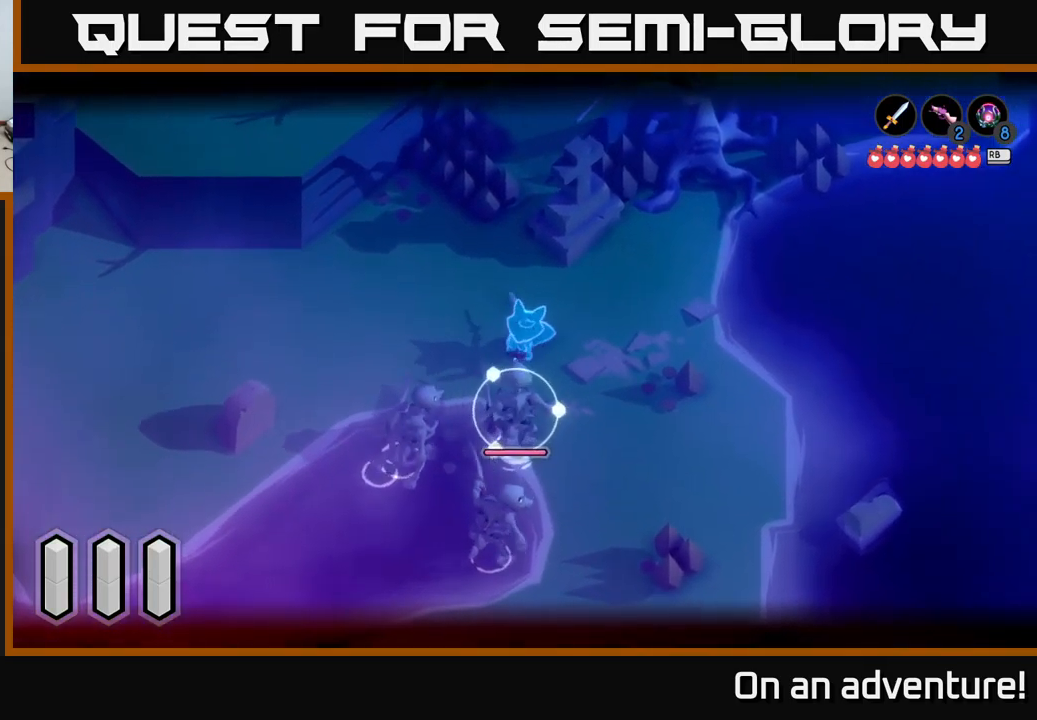
{"buttons": ["X", "L2"], "left_stick": "down", "right_stick": "center", "events": [[33, "X", "up"], [133, "X", "down"], [217, "X", "up"], [267, "X", "down"], [350, "X", "up"], [417, "X", "down"]]}
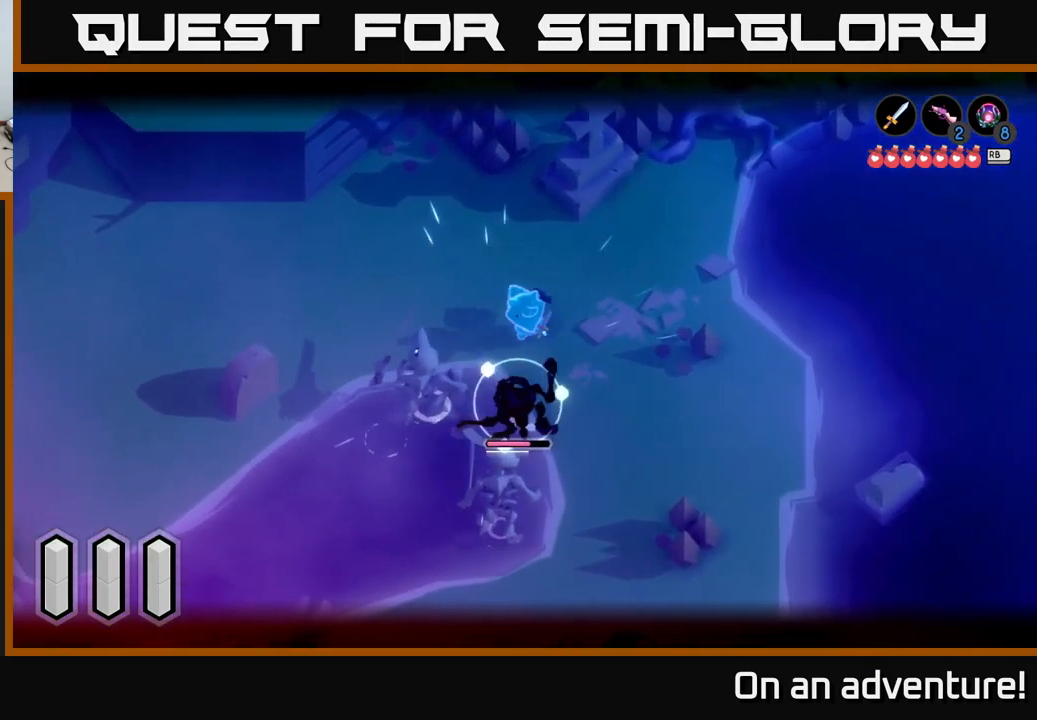
{"buttons": ["L2"], "left_stick": "up-left", "right_stick": "center", "events": [[17, "X", "up"], [17, "left_stick", "down-left"], [83, "X", "down"], [150, "X", "up"], [283, "A", "down"], [317, "left_stick", "up-left"], [350, "A", "up"], [450, "A", "down"], [500, "A", "up"]]}
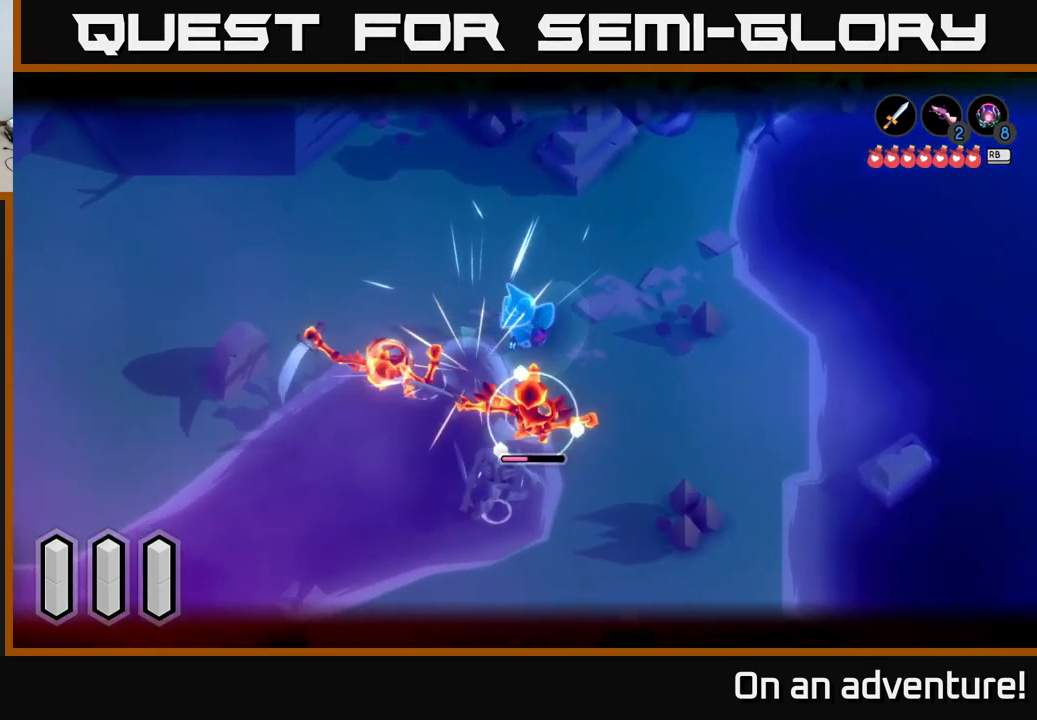
{"buttons": ["L2"], "left_stick": "up-left", "right_stick": "center", "events": [[50, "A", "down"], [133, "A", "up"], [200, "A", "down"], [283, "A", "up"], [367, "A", "down"], [450, "A", "up"]]}
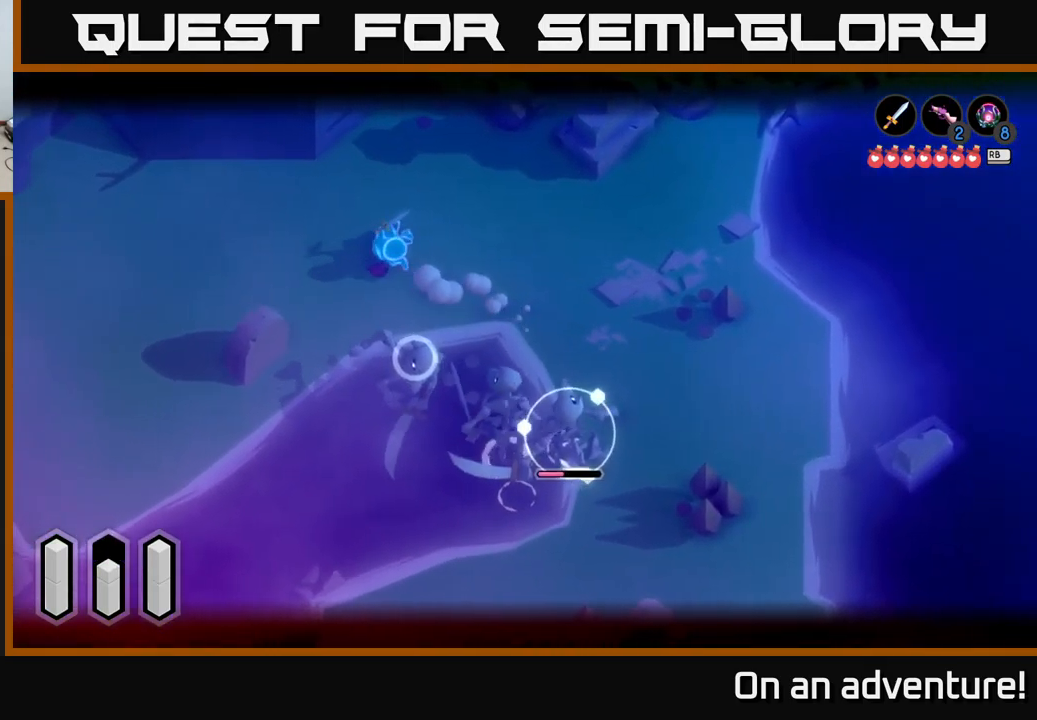
{"buttons": [], "left_stick": "down-left", "right_stick": "center", "events": [[100, "left_stick", "down"], [350, "L2", "up"], [367, "left_stick", "down-left"]]}
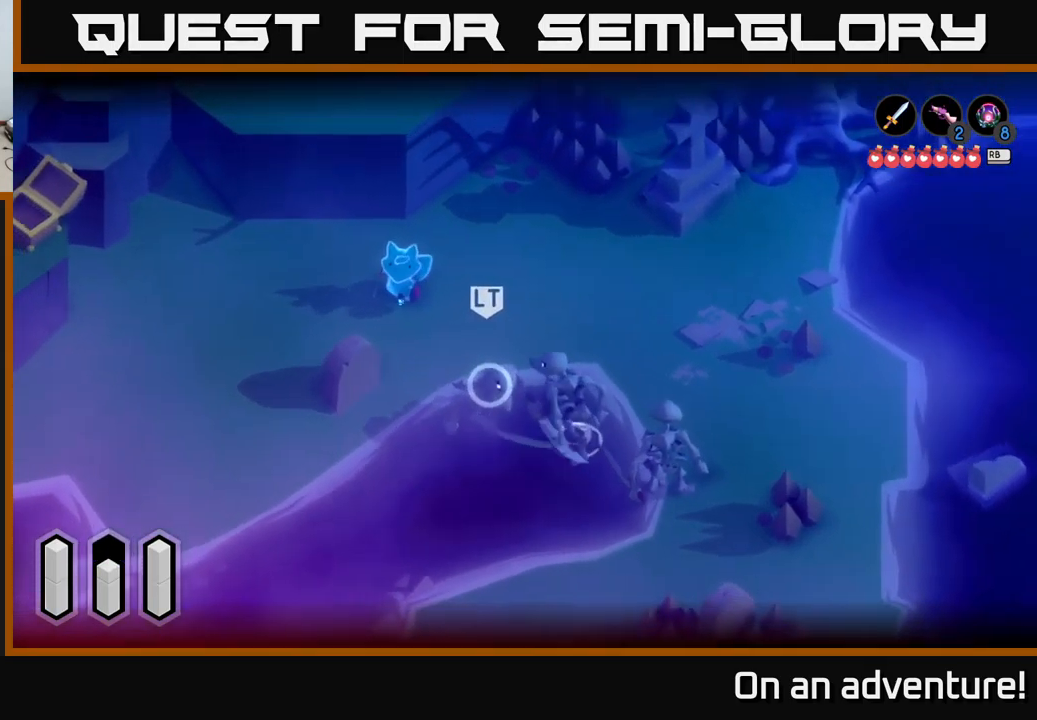
{"buttons": ["X", "L2"], "left_stick": "down-right", "right_stick": "center", "events": [[200, "left_stick", "down-right"], [283, "L2", "down"], [433, "X", "down"]]}
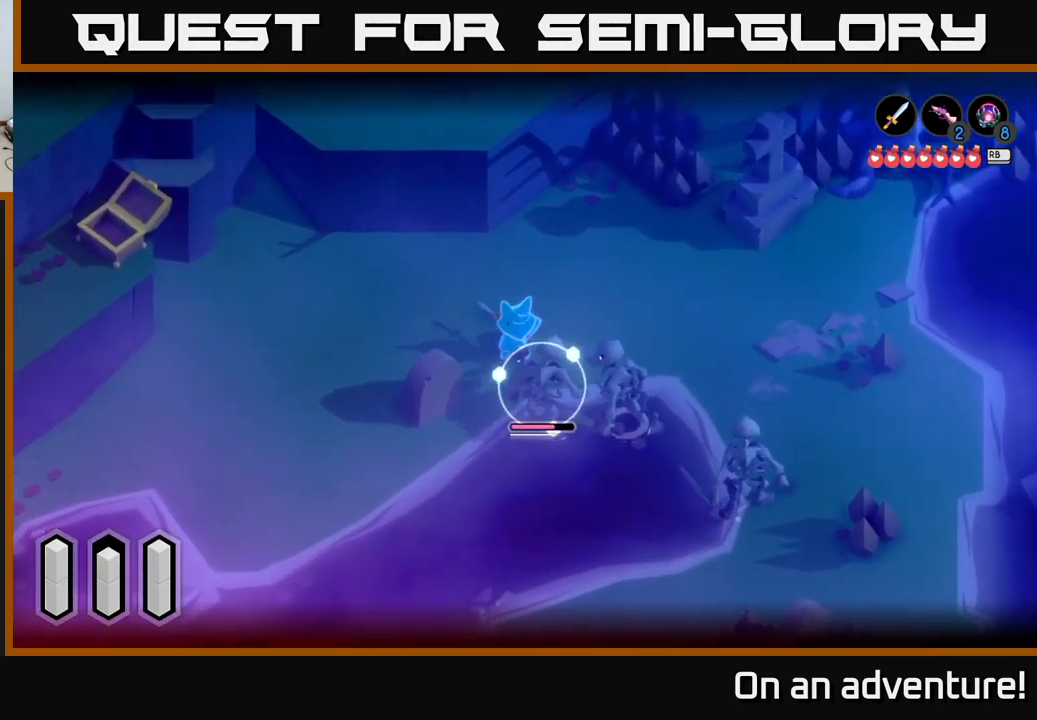
{"buttons": ["L2"], "left_stick": "down-right", "right_stick": "center", "events": [[50, "X", "up"], [100, "X", "down"], [150, "X", "up"], [233, "X", "down"], [317, "X", "up"], [383, "X", "down"], [483, "X", "up"]]}
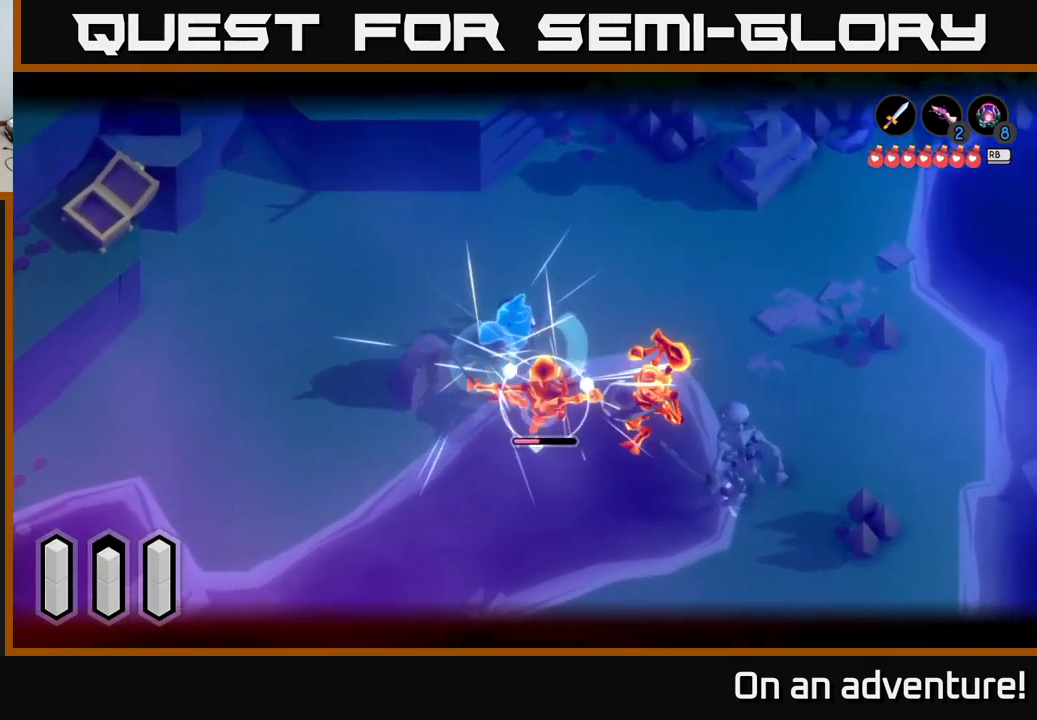
{"buttons": ["A", "L2"], "left_stick": "up-left", "right_stick": "center", "events": [[67, "left_stick", "up-left"], [317, "A", "down"], [400, "A", "up"], [467, "A", "down"]]}
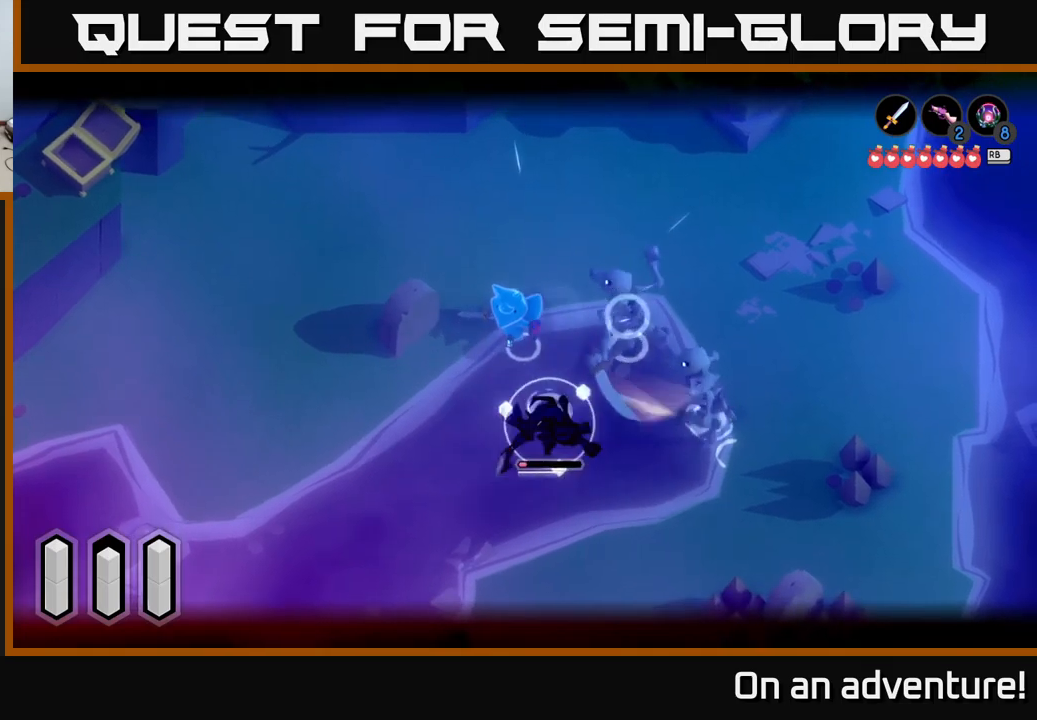
{"buttons": ["L2"], "left_stick": "up-left", "right_stick": "center", "events": [[34, "A", "up"], [117, "A", "down"], [167, "A", "up"], [267, "A", "down"], [350, "A", "up"]]}
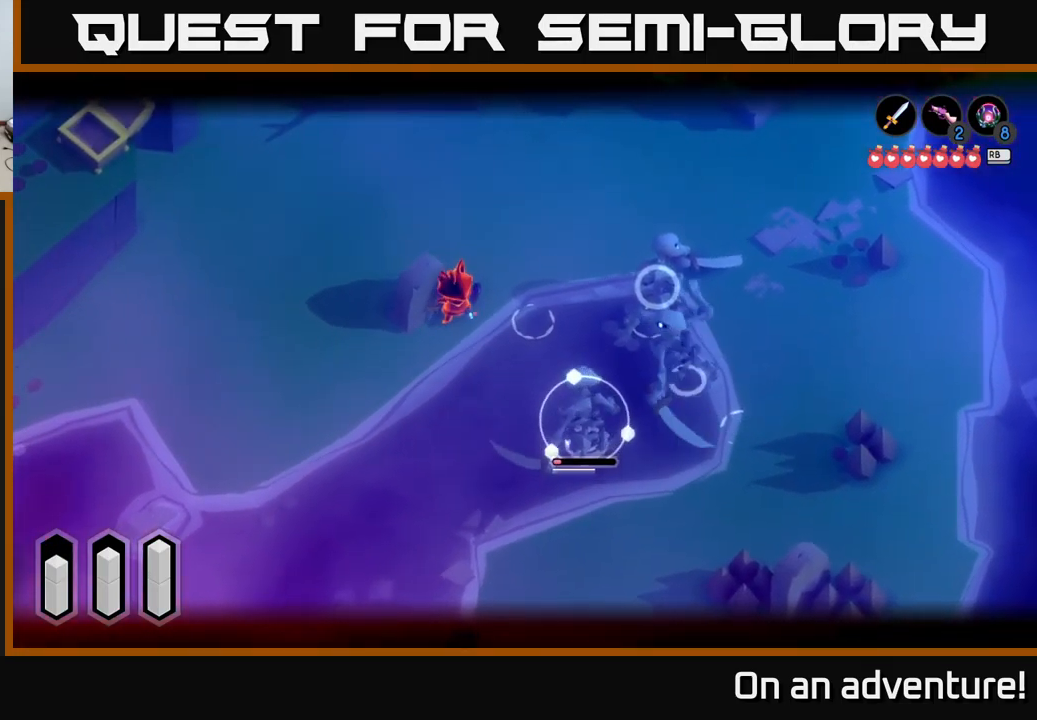
{"buttons": [], "left_stick": "up", "right_stick": "center", "events": [[17, "left_stick", "up"], [67, "L2", "up"]]}
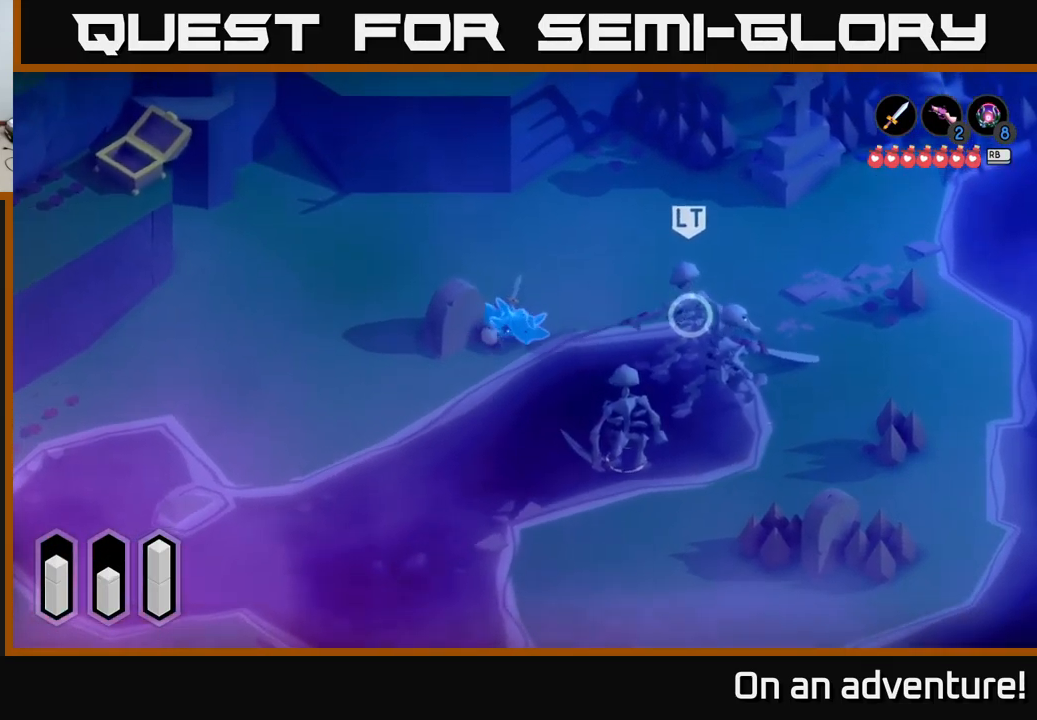
{"buttons": ["L2"], "left_stick": "down-right", "right_stick": "center", "events": [[200, "left_stick", "right"], [317, "L2", "down"], [384, "left_stick", "down-right"]]}
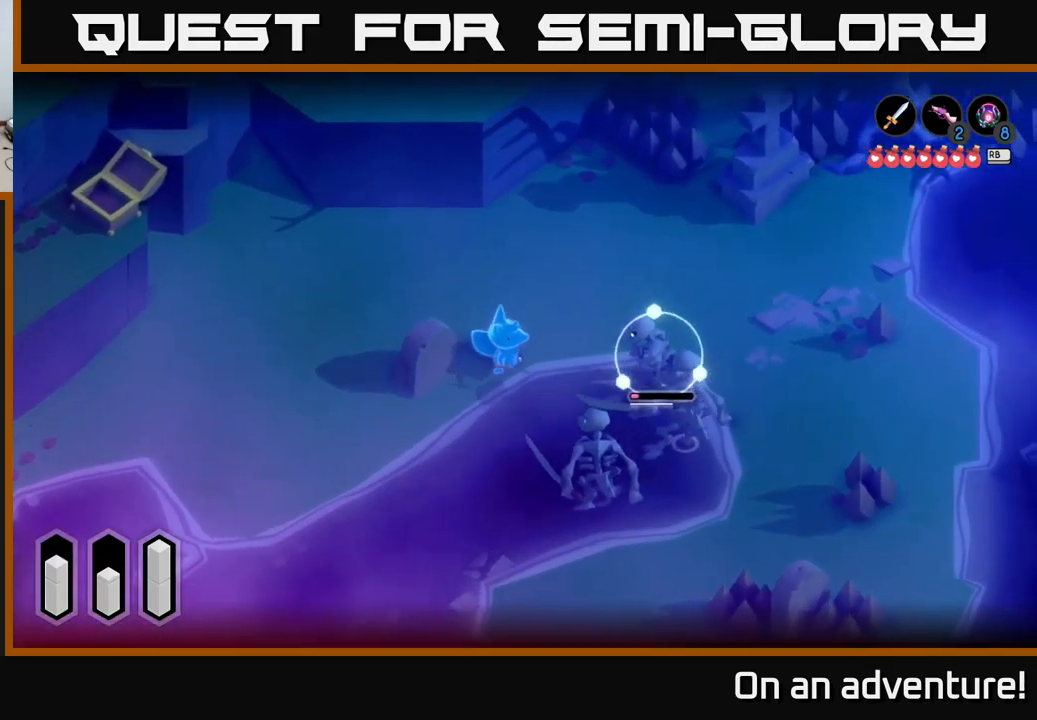
{"buttons": ["L2"], "left_stick": "center", "right_stick": "center", "events": [[117, "X", "down"], [184, "X", "up"], [200, "left_stick", "right"], [267, "X", "down"], [350, "X", "up"], [384, "left_stick", "center"]]}
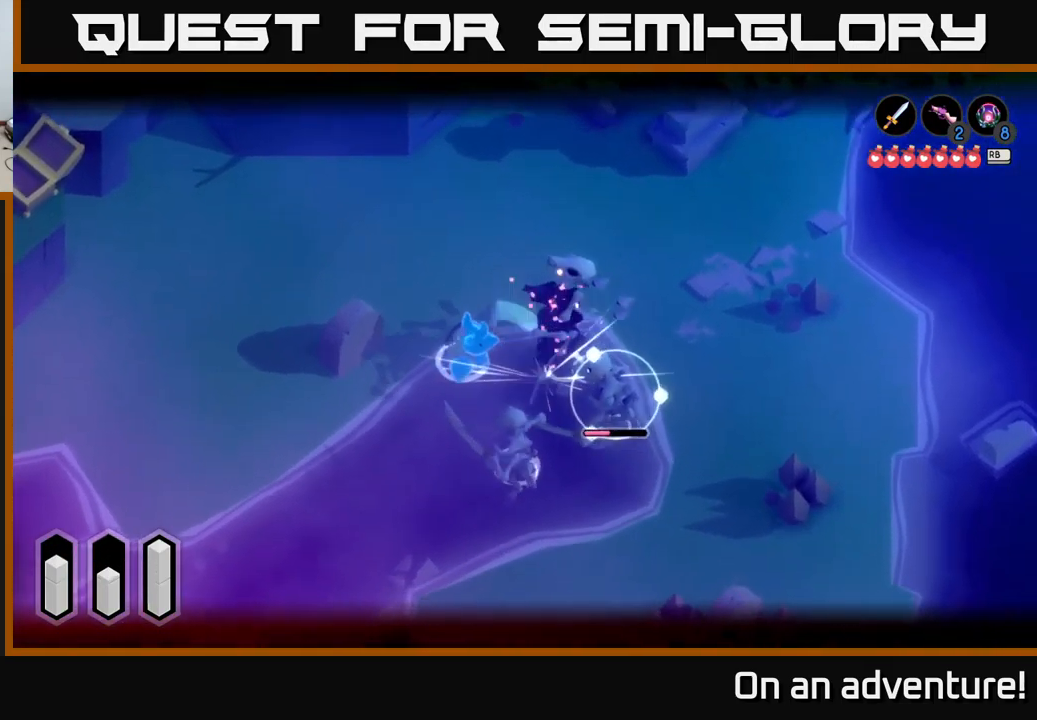
{"buttons": ["A", "L2"], "left_stick": "up", "right_stick": "center", "events": [[34, "X", "down"], [134, "X", "up"], [150, "left_stick", "down"], [217, "X", "down"], [300, "X", "up"], [350, "left_stick", "right"], [417, "left_stick", "up"], [484, "A", "down"]]}
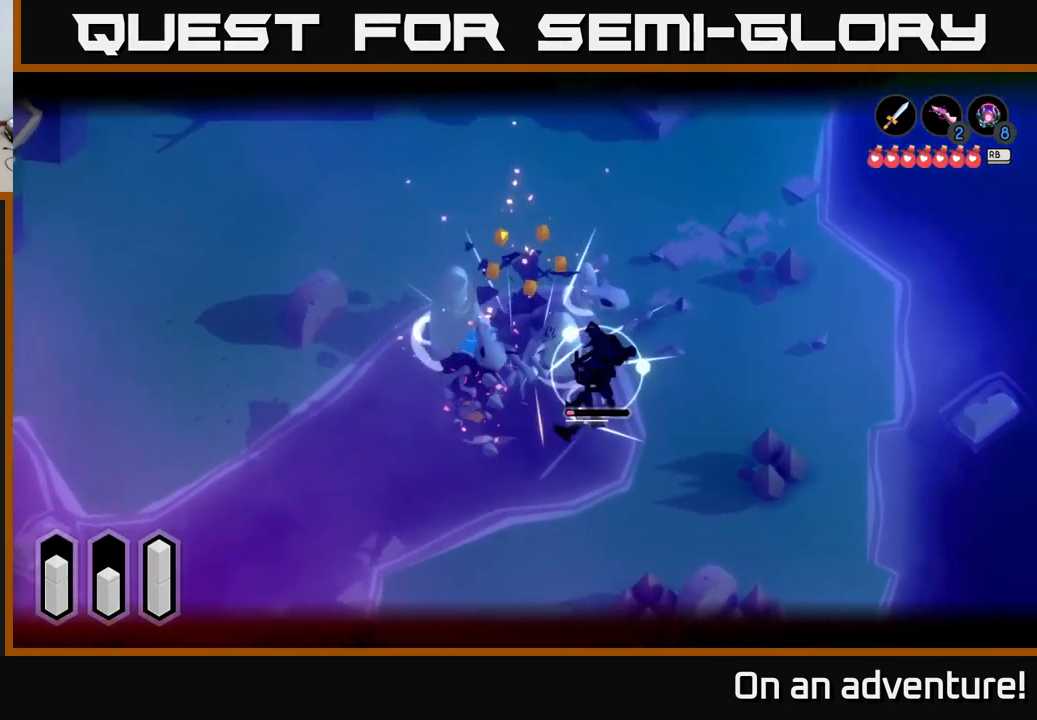
{"buttons": [], "left_stick": "right", "right_stick": "center", "events": [[67, "L2", "up"], [67, "left_stick", "up-right"], [84, "A", "up"], [184, "A", "down"], [234, "A", "up"], [367, "left_stick", "right"]]}
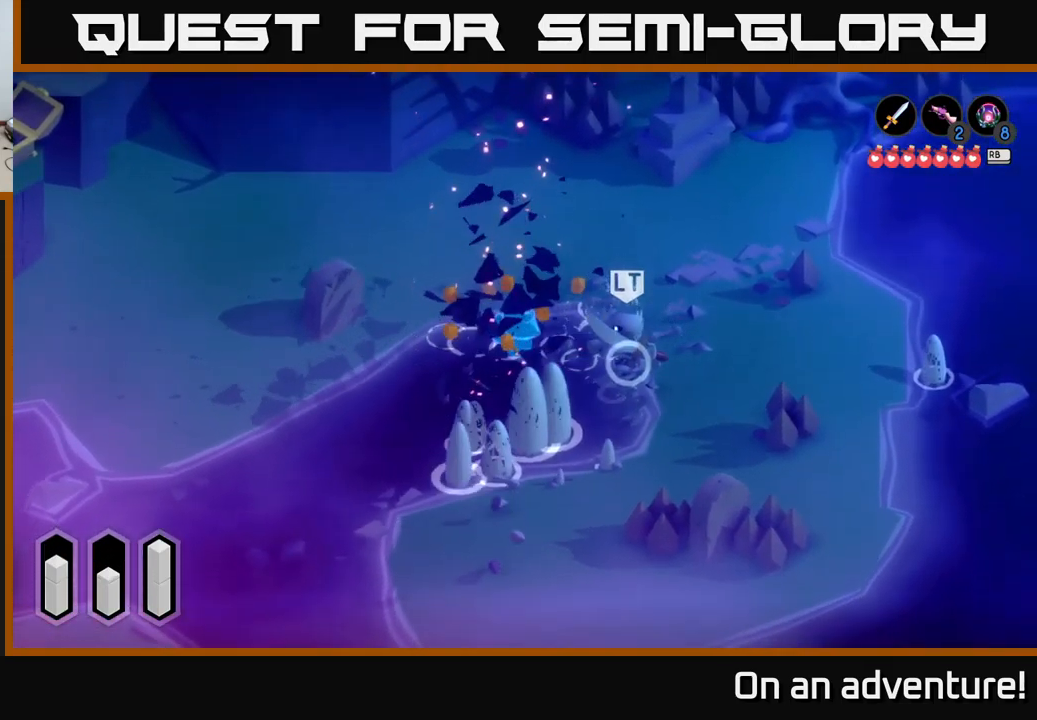
{"buttons": ["L2"], "left_stick": "down-right", "right_stick": "center", "events": [[50, "left_stick", "down-right"], [67, "L2", "down"], [134, "X", "down"], [184, "X", "up"], [267, "X", "down"], [334, "X", "up"]]}
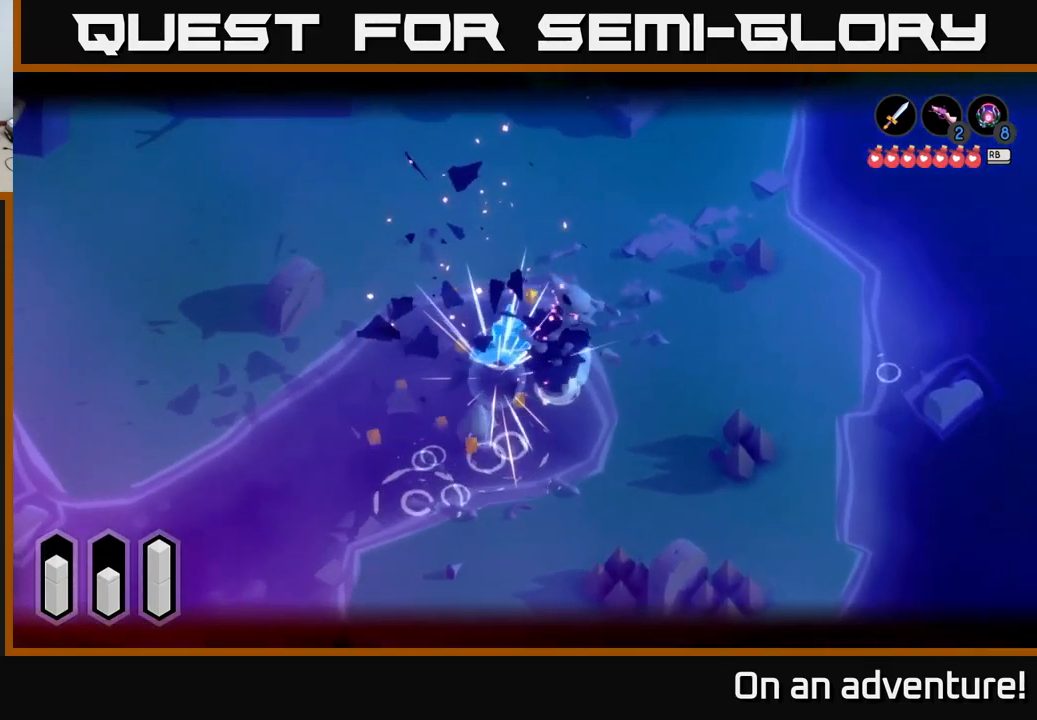
{"buttons": [], "left_stick": "center", "right_stick": "center", "events": [[150, "left_stick", "right"], [250, "L2", "up"], [284, "left_stick", "center"]]}
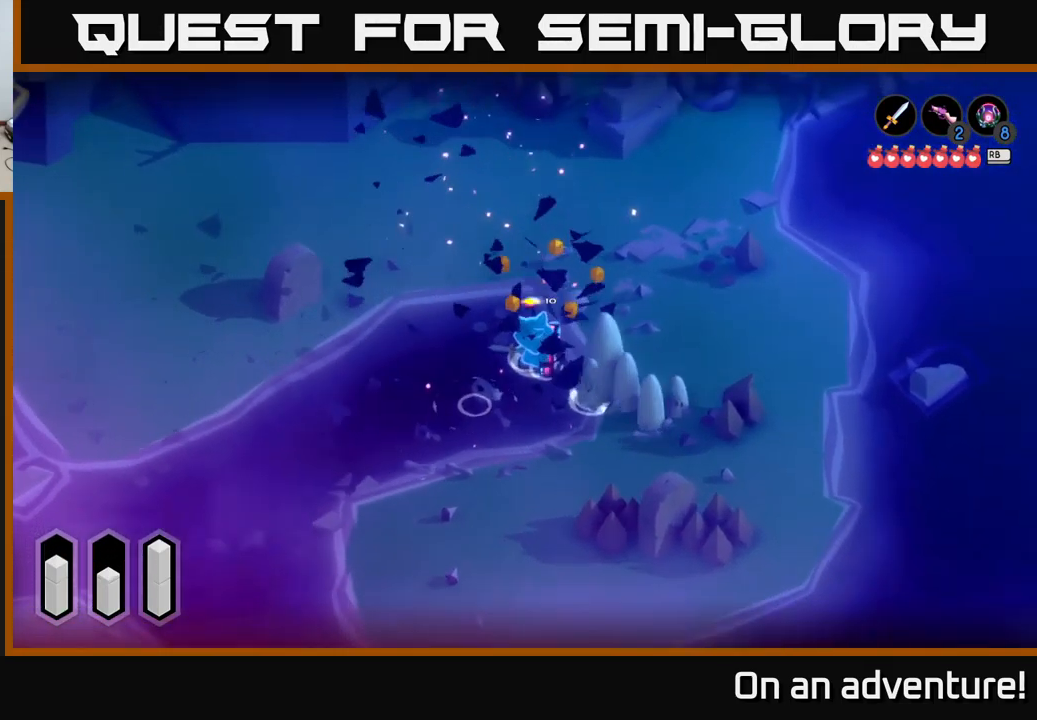
{"buttons": [], "left_stick": "down-right", "right_stick": "center", "events": [[50, "left_stick", "up"], [234, "left_stick", "right"], [284, "left_stick", "down-right"]]}
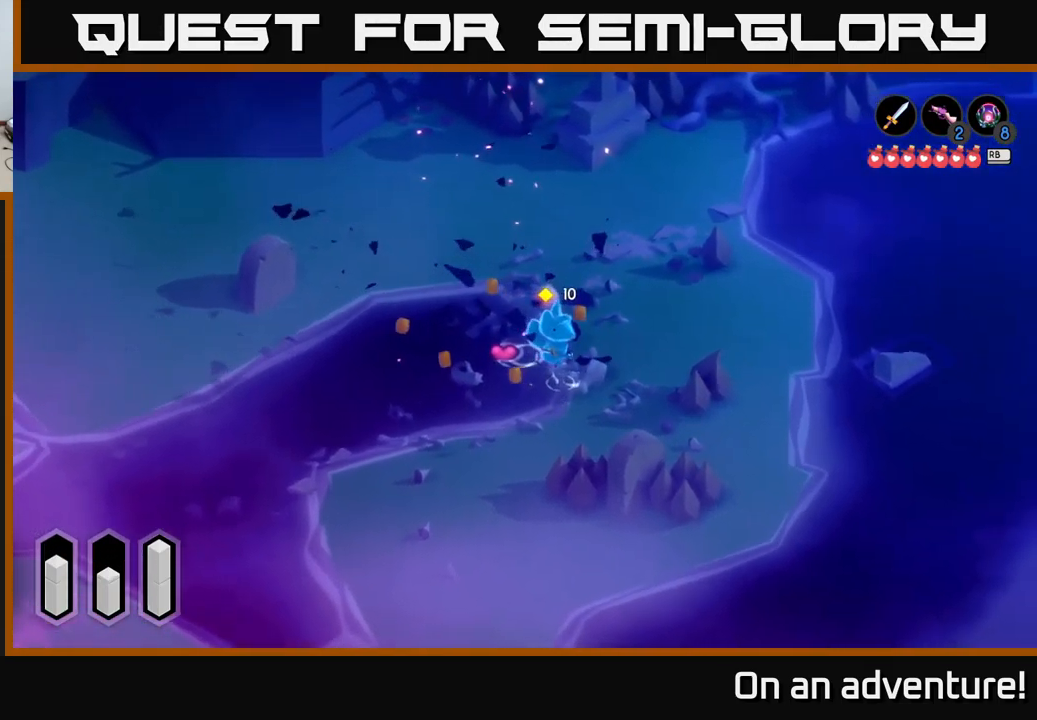
{"buttons": [], "left_stick": "down-left", "right_stick": "center", "events": [[250, "left_stick", "down"], [400, "left_stick", "down-left"]]}
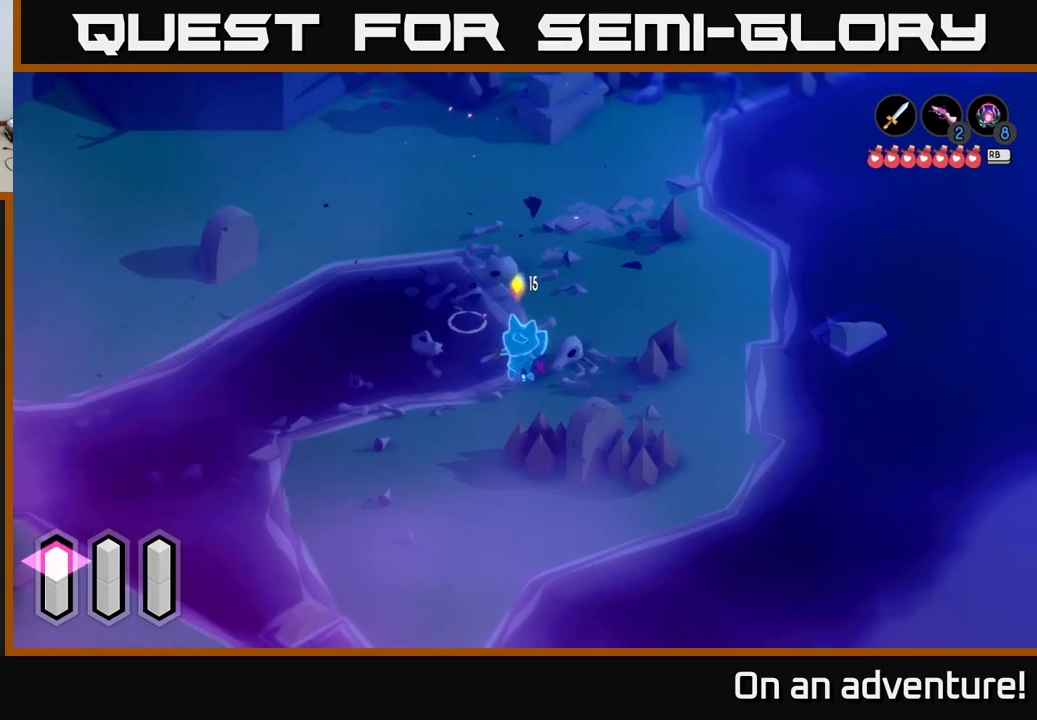
{"buttons": ["A"], "left_stick": "down-left", "right_stick": "center", "events": [[350, "A", "down"]]}
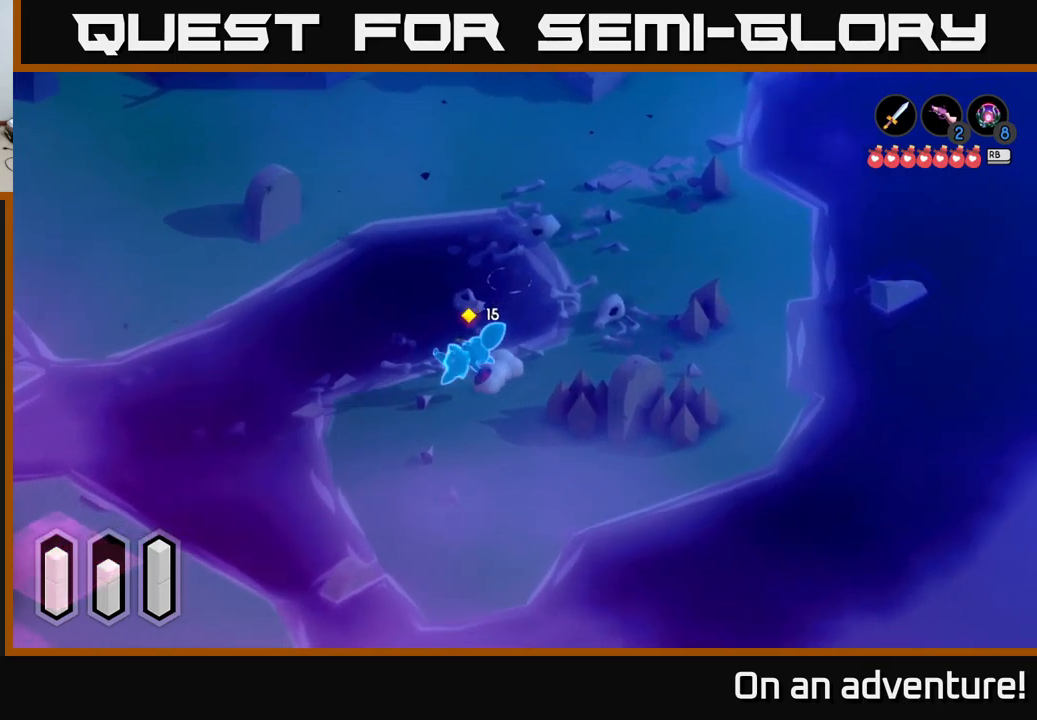
{"buttons": ["A"], "left_stick": "down-right", "right_stick": "center", "events": [[117, "left_stick", "down"], [233, "left_stick", "down-right"]]}
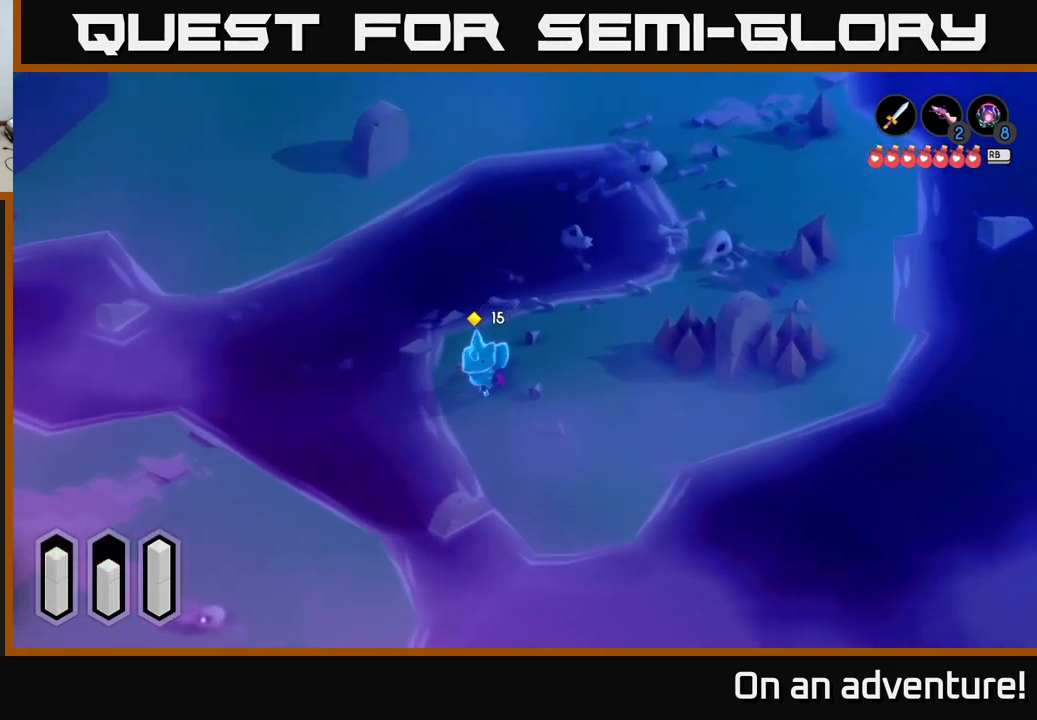
{"buttons": ["A"], "left_stick": "down", "right_stick": "center", "events": [[17, "left_stick", "down"]]}
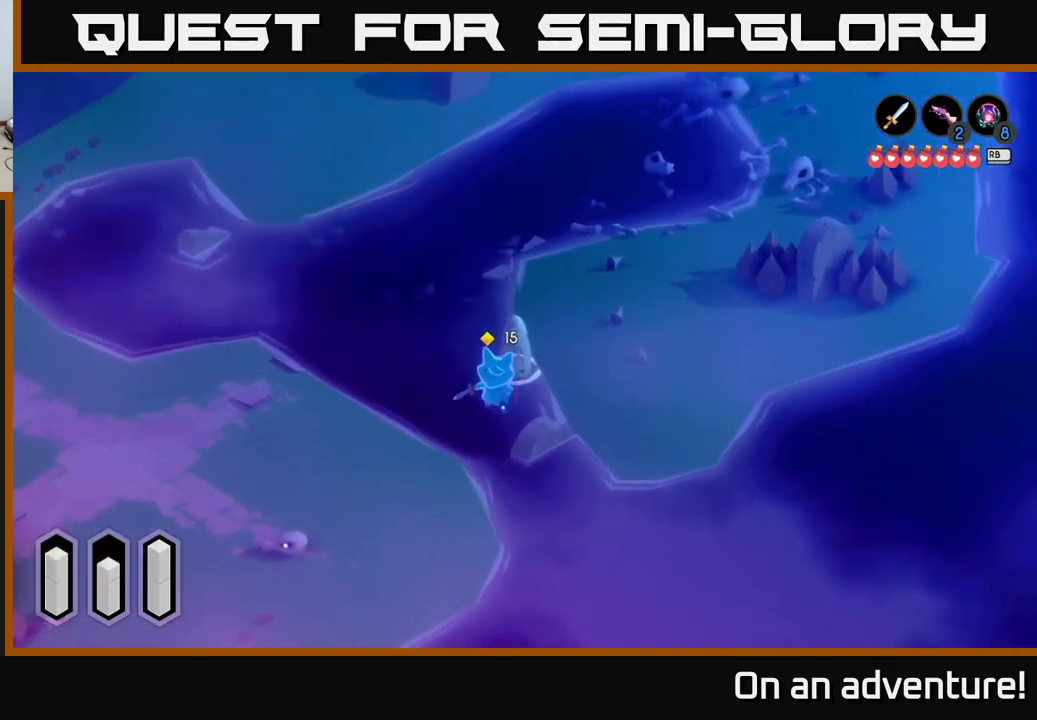
{"buttons": [], "left_stick": "down", "right_stick": "center", "events": [[33, "A", "up"]]}
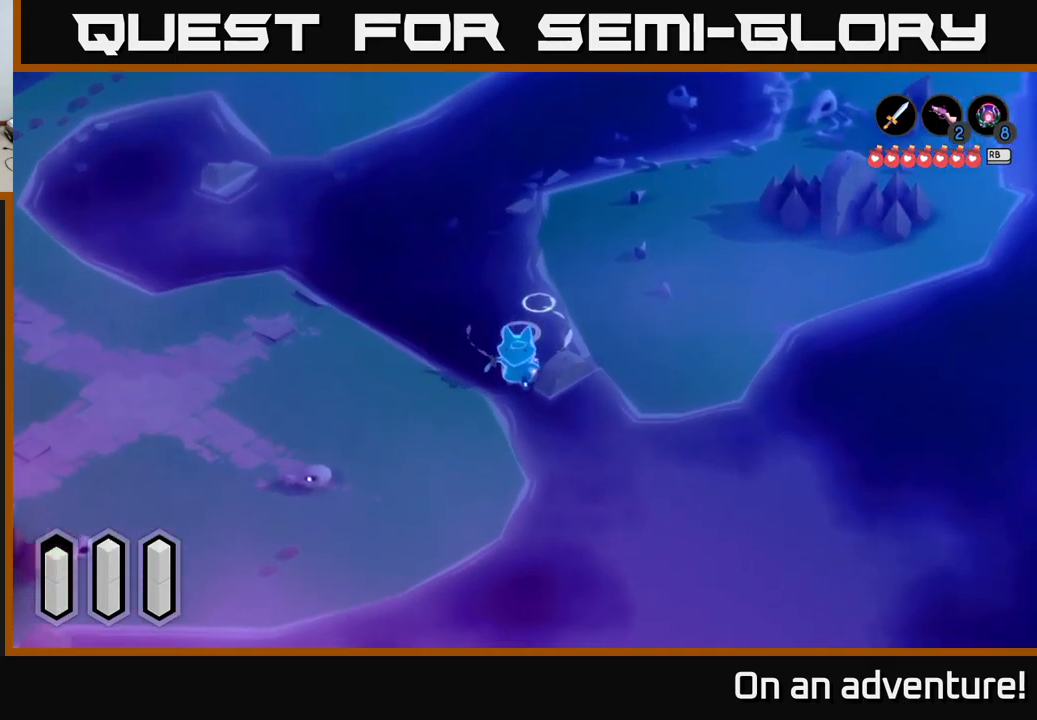
{"buttons": [], "left_stick": "down-left", "right_stick": "center", "events": [[117, "left_stick", "down-left"]]}
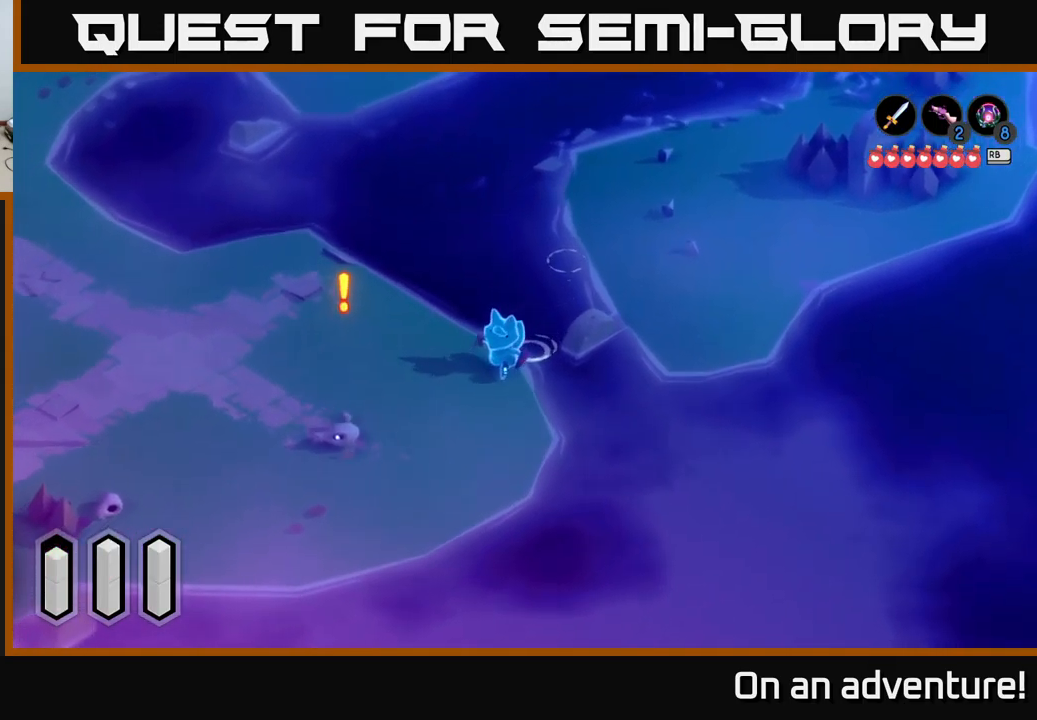
{"buttons": ["X"], "left_stick": "down-left", "right_stick": "center", "events": [[467, "X", "down"]]}
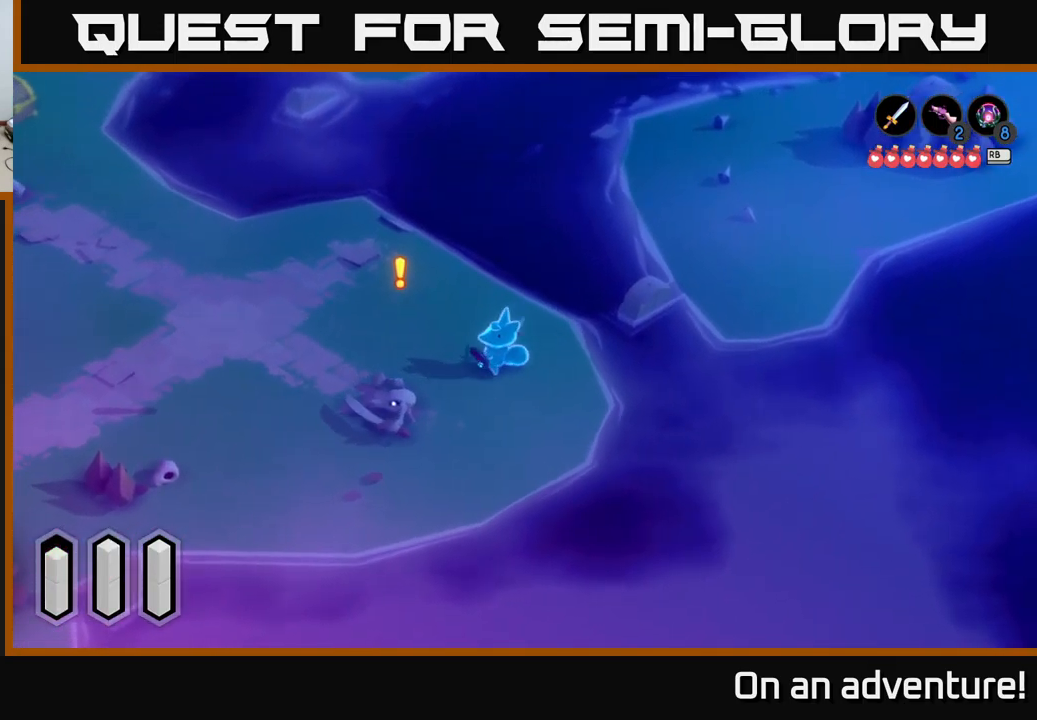
{"buttons": ["X"], "left_stick": "down-left", "right_stick": "center", "events": [[67, "X", "up"], [167, "X", "down"], [267, "X", "up"], [350, "X", "down"], [400, "X", "up"], [467, "X", "down"]]}
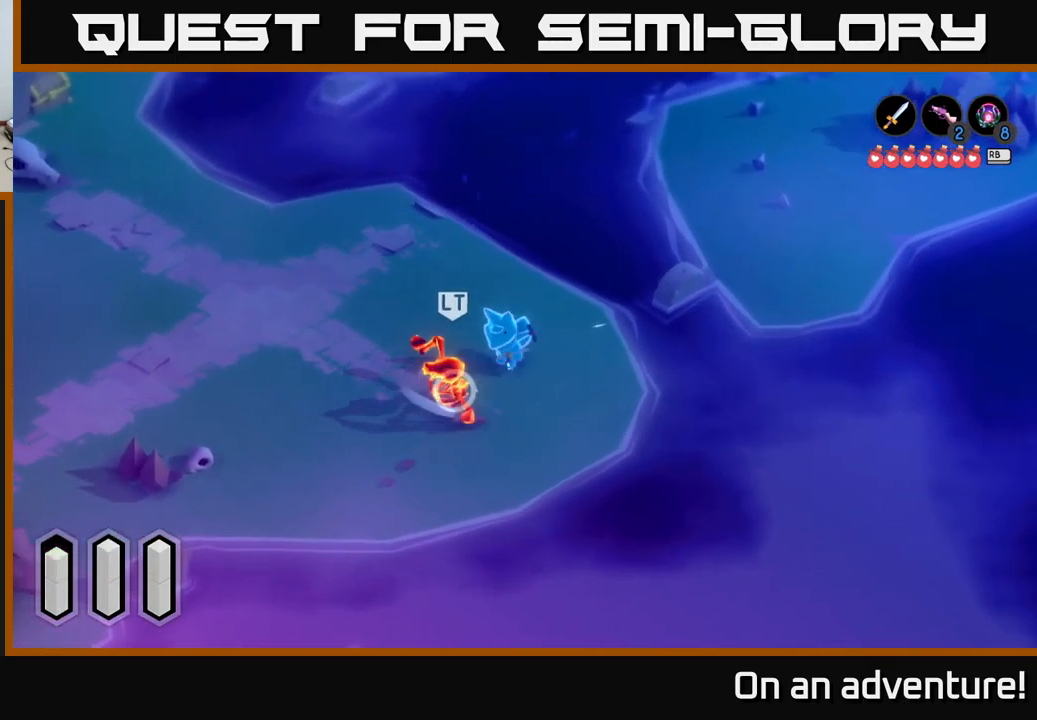
{"buttons": ["X"], "left_stick": "center", "right_stick": "center", "events": [[50, "X", "up"], [133, "X", "down"], [233, "X", "up"], [283, "X", "down"], [383, "X", "up"], [450, "X", "down"], [467, "left_stick", "center"]]}